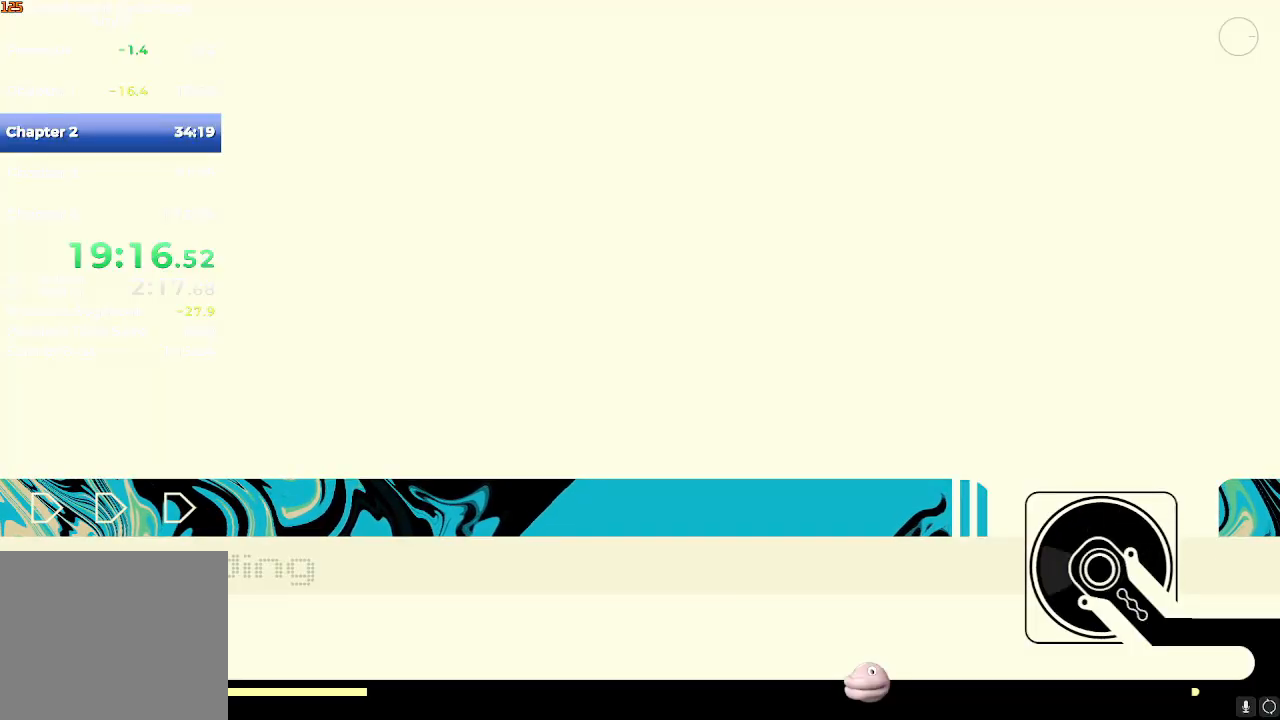
Gameplay with a controller (Nintendo layout); each line is a JSON object with the inputs held at the frame after it. "events" lists button and stick changes between this image and that frame as [ms after this image, input, new state], when the widget could be followed in between. Not read: L3 R3.
{"buttons": ["X"], "left_stick": "center", "right_stick": "center", "events": []}
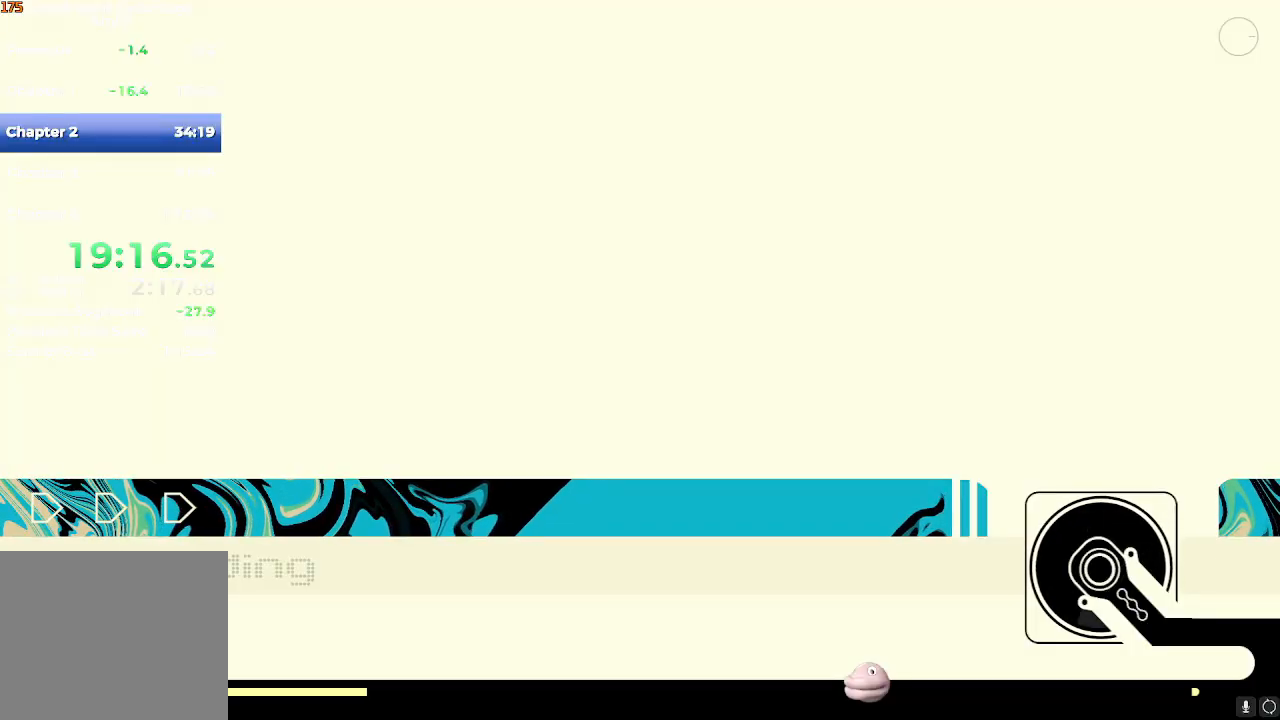
{"buttons": ["X"], "left_stick": "center", "right_stick": "center", "events": []}
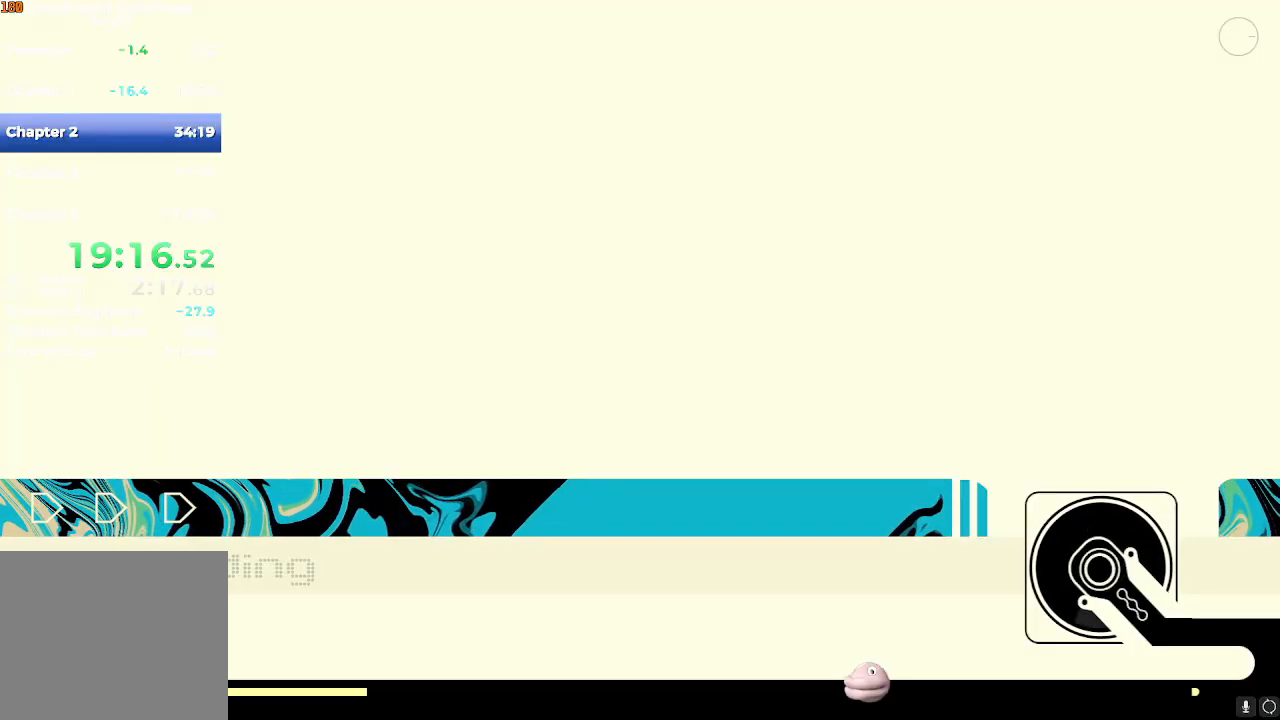
{"buttons": ["X"], "left_stick": "center", "right_stick": "center", "events": []}
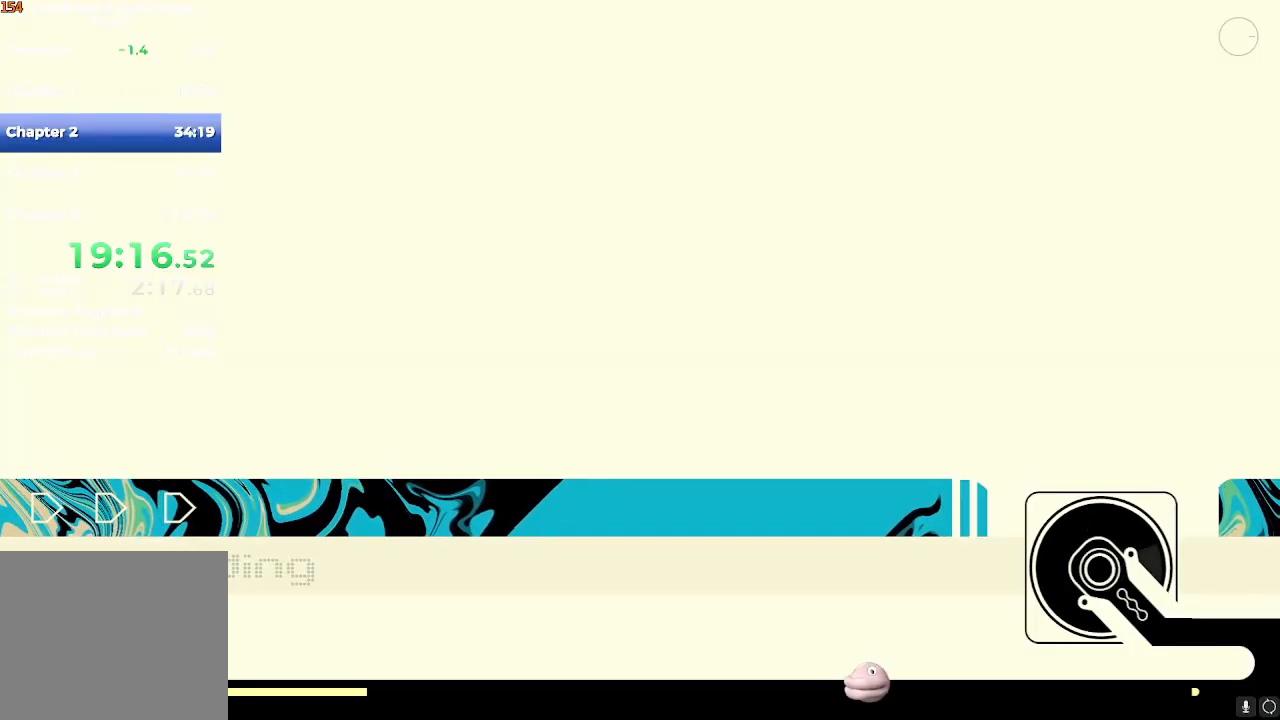
{"buttons": ["X"], "left_stick": "center", "right_stick": "center", "events": []}
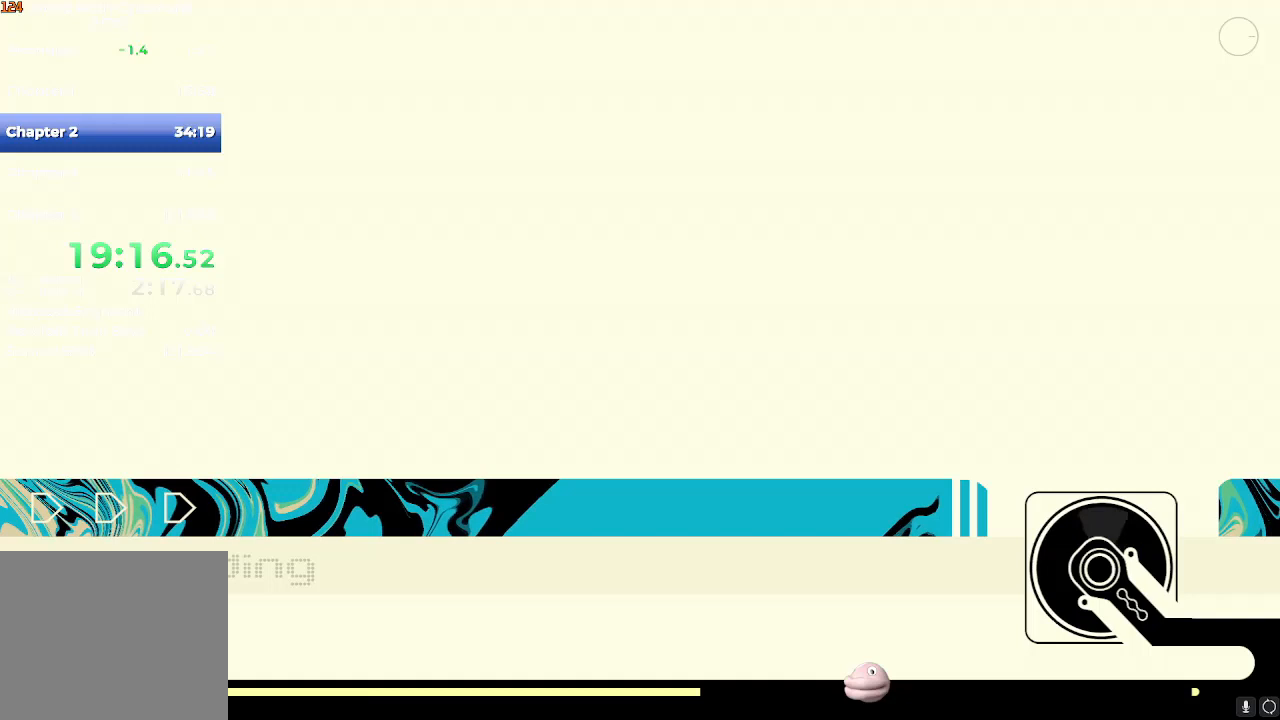
{"buttons": ["X"], "left_stick": "center", "right_stick": "center", "events": []}
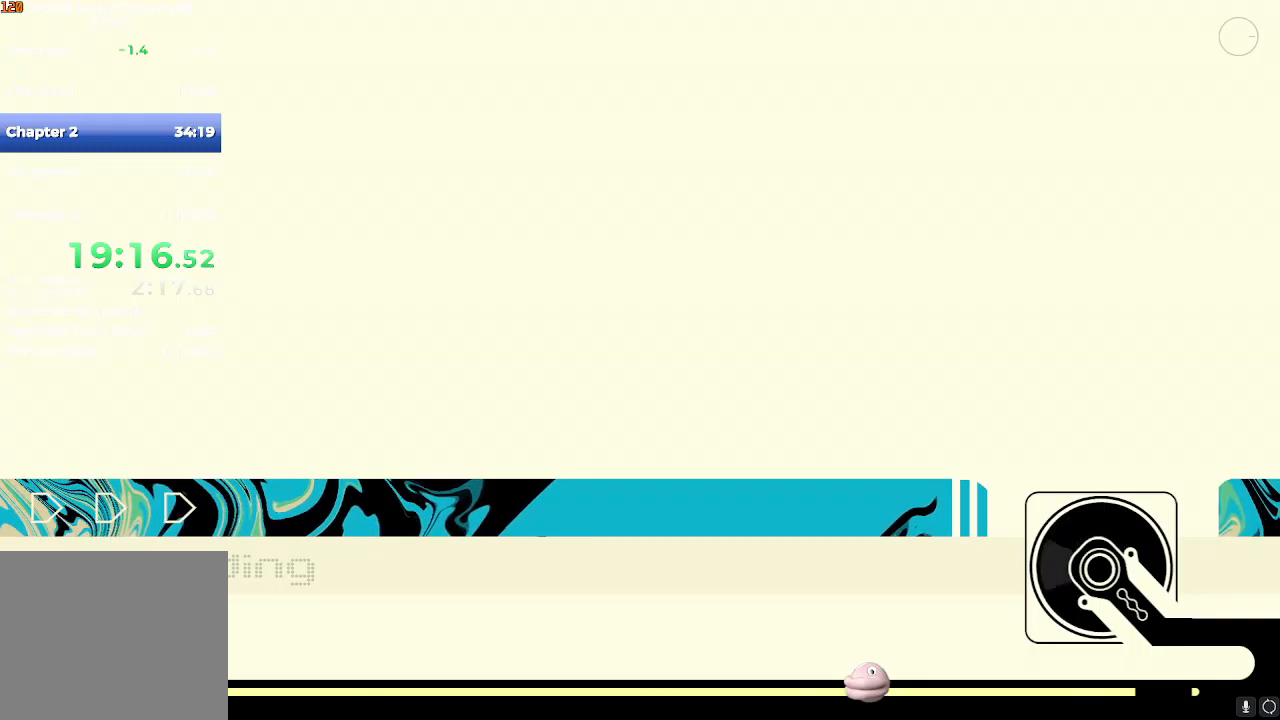
{"buttons": ["X"], "left_stick": "center", "right_stick": "center", "events": []}
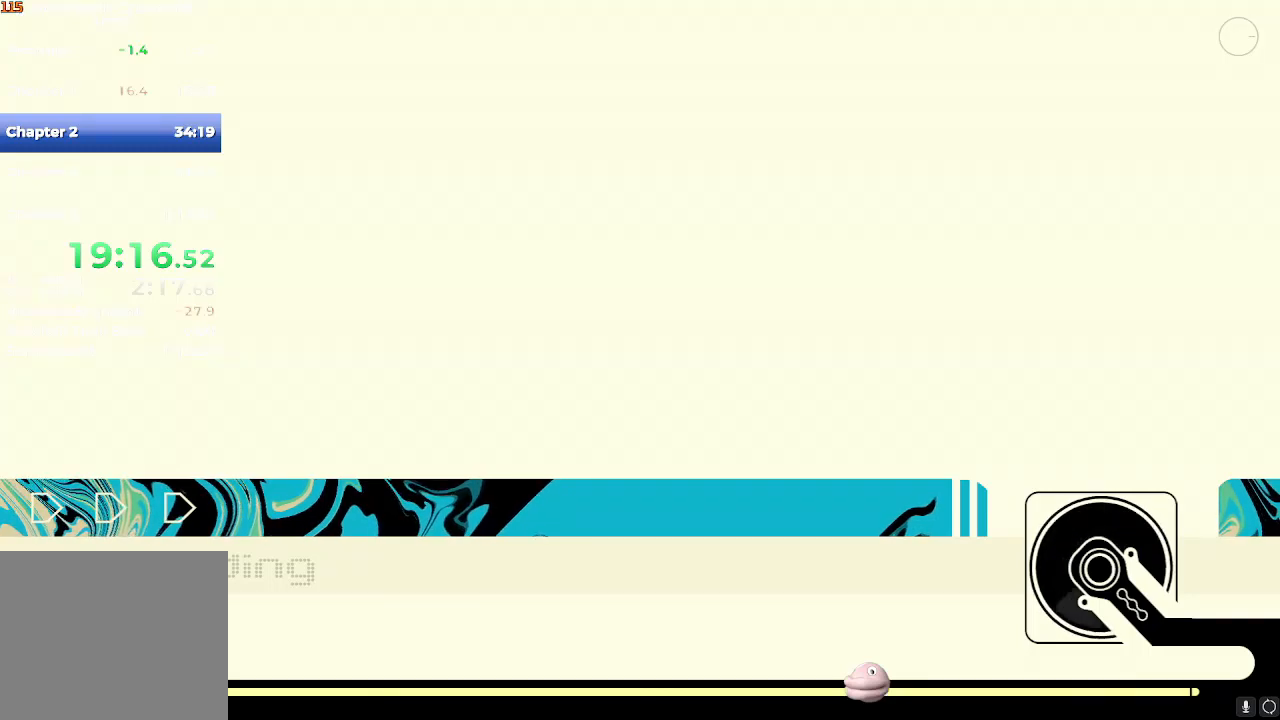
{"buttons": ["X"], "left_stick": "center", "right_stick": "center", "events": []}
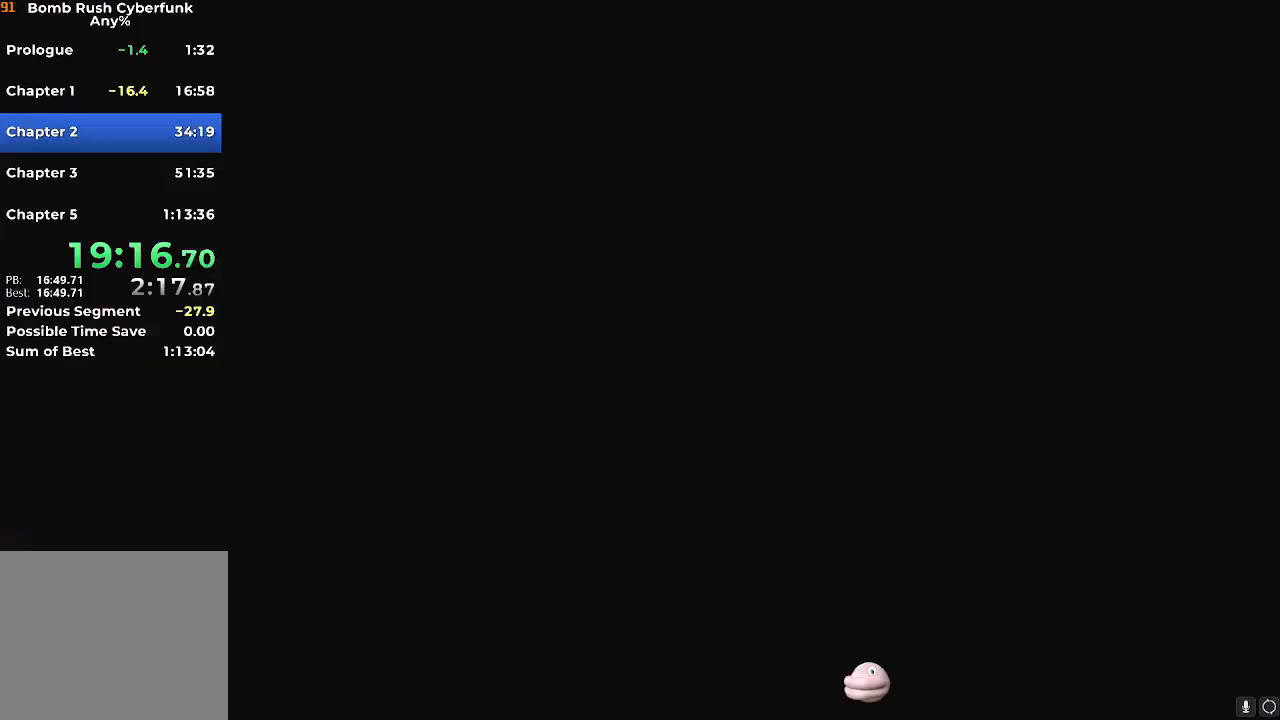
{"buttons": ["X"], "left_stick": "center", "right_stick": "center", "events": []}
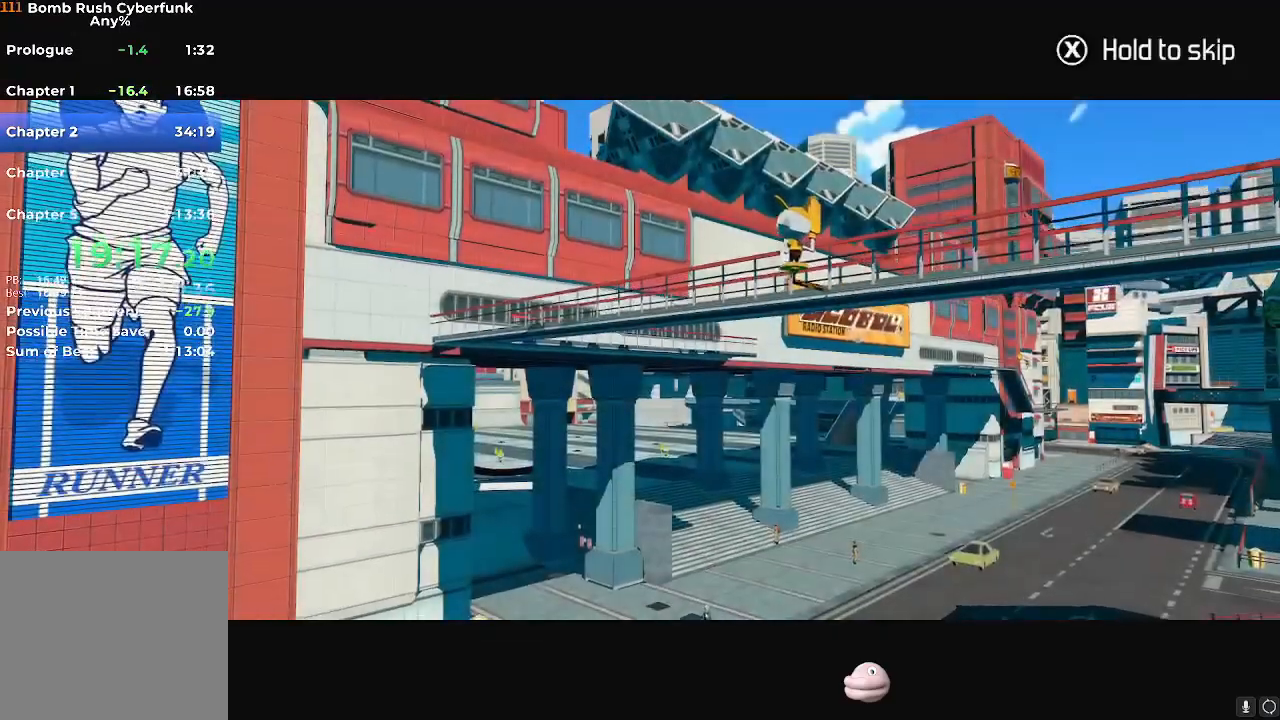
{"buttons": ["X"], "left_stick": "center", "right_stick": "center", "events": []}
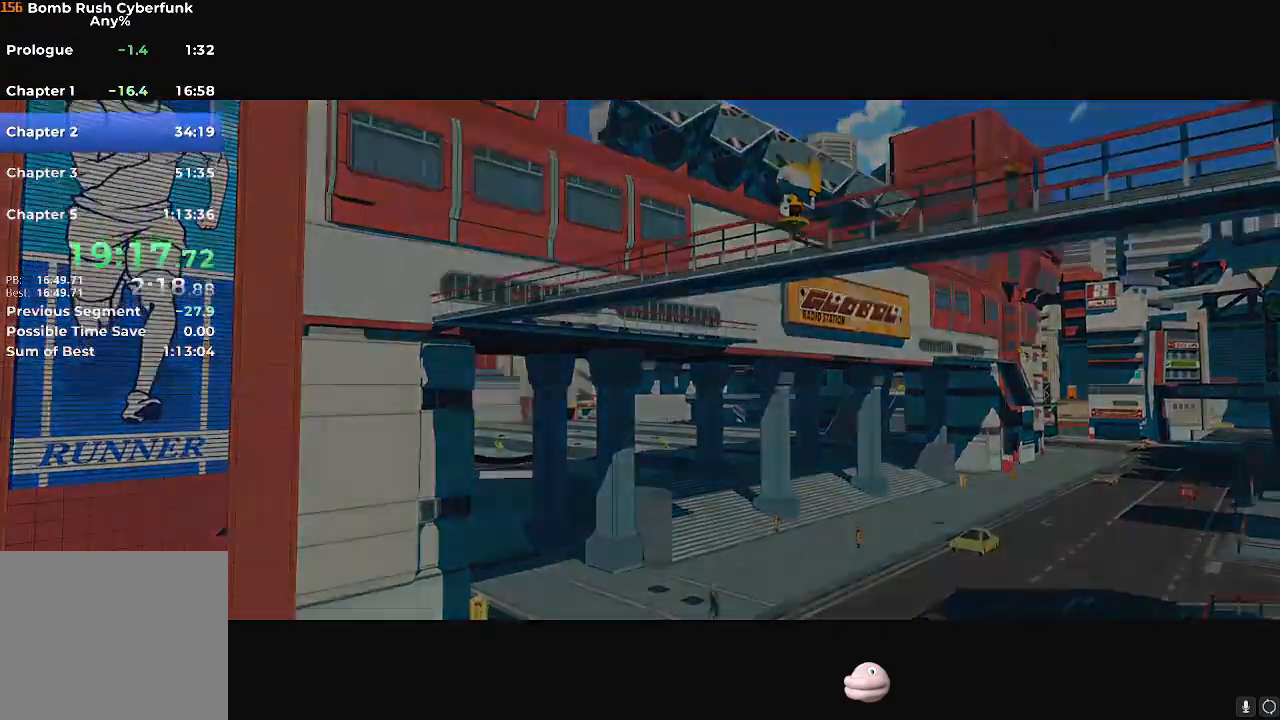
{"buttons": ["X"], "left_stick": "center", "right_stick": "center", "events": []}
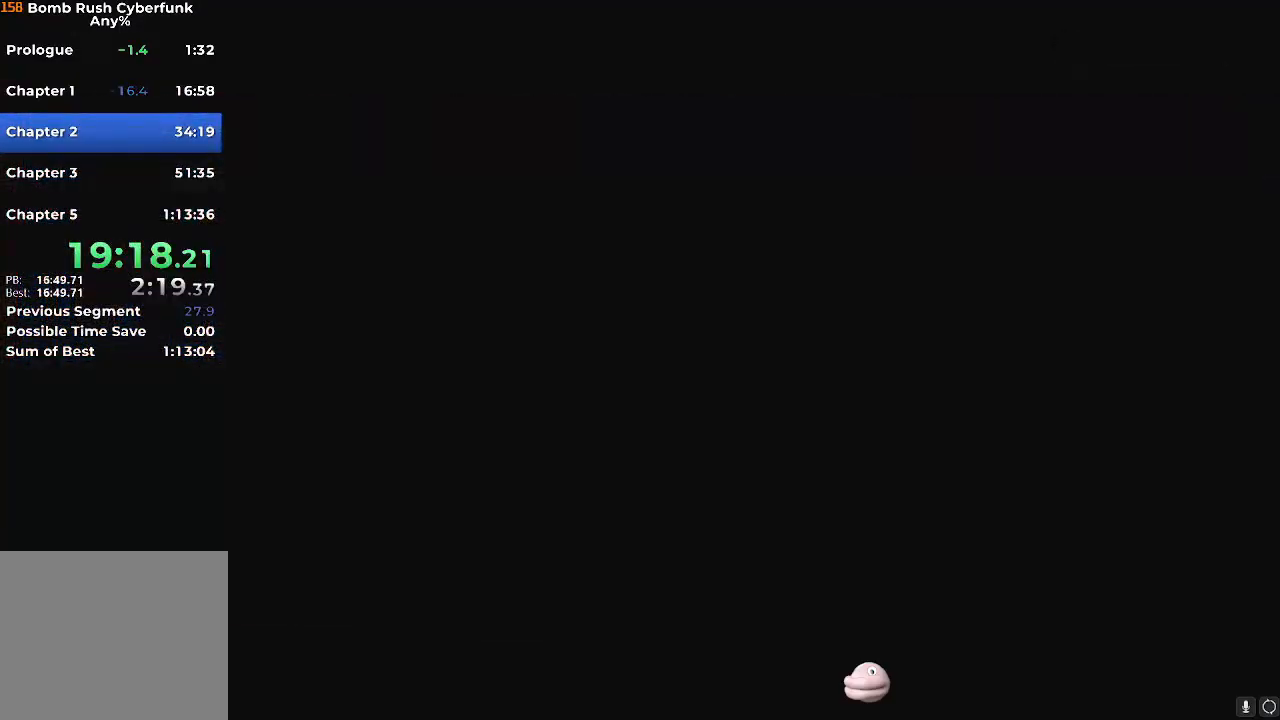
{"buttons": ["X"], "left_stick": "center", "right_stick": "center", "events": []}
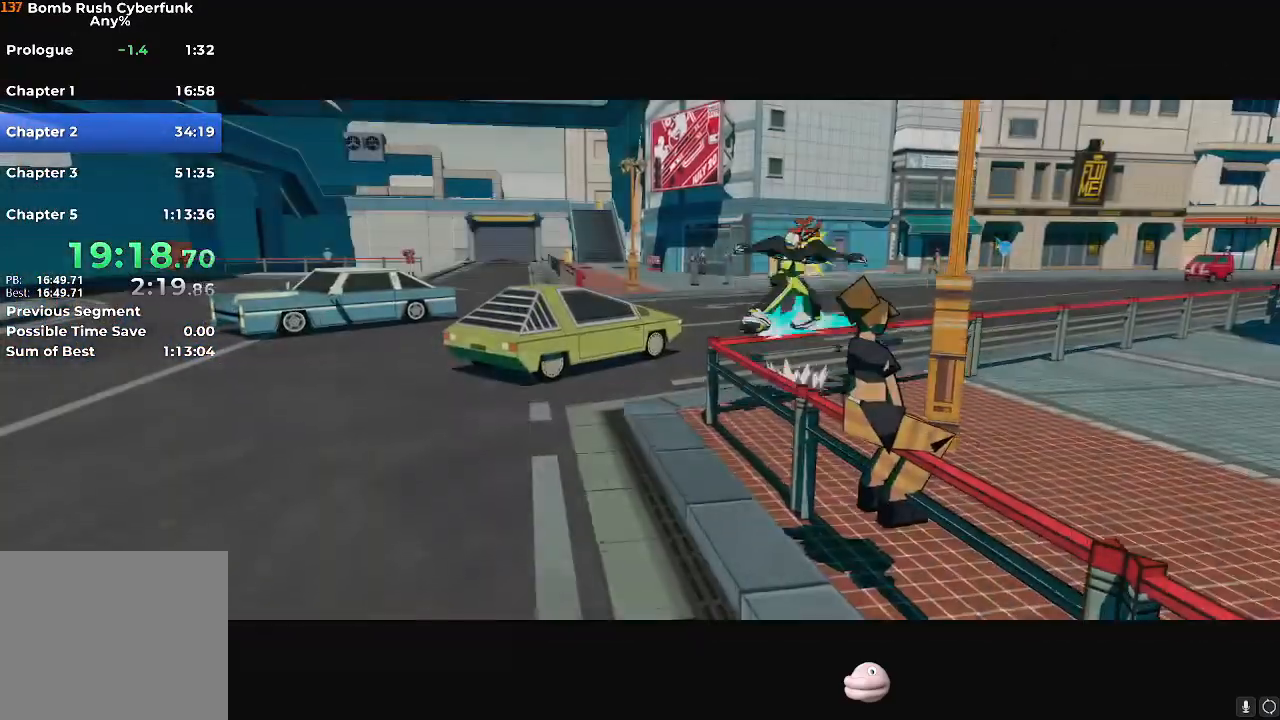
{"buttons": ["X"], "left_stick": "center", "right_stick": "center", "events": []}
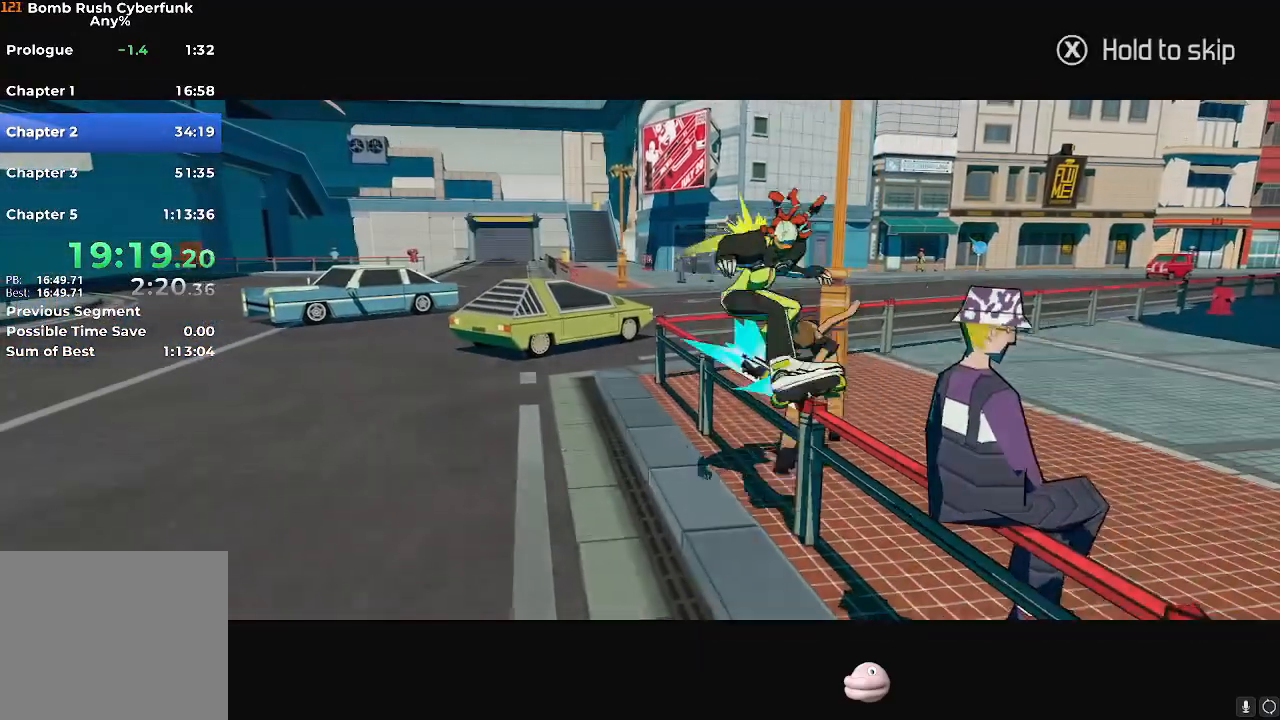
{"buttons": [], "left_stick": "right", "right_stick": "center", "events": [[133, "left_stick", "right"], [350, "A", "down"], [484, "X", "up"], [500, "A", "up"]]}
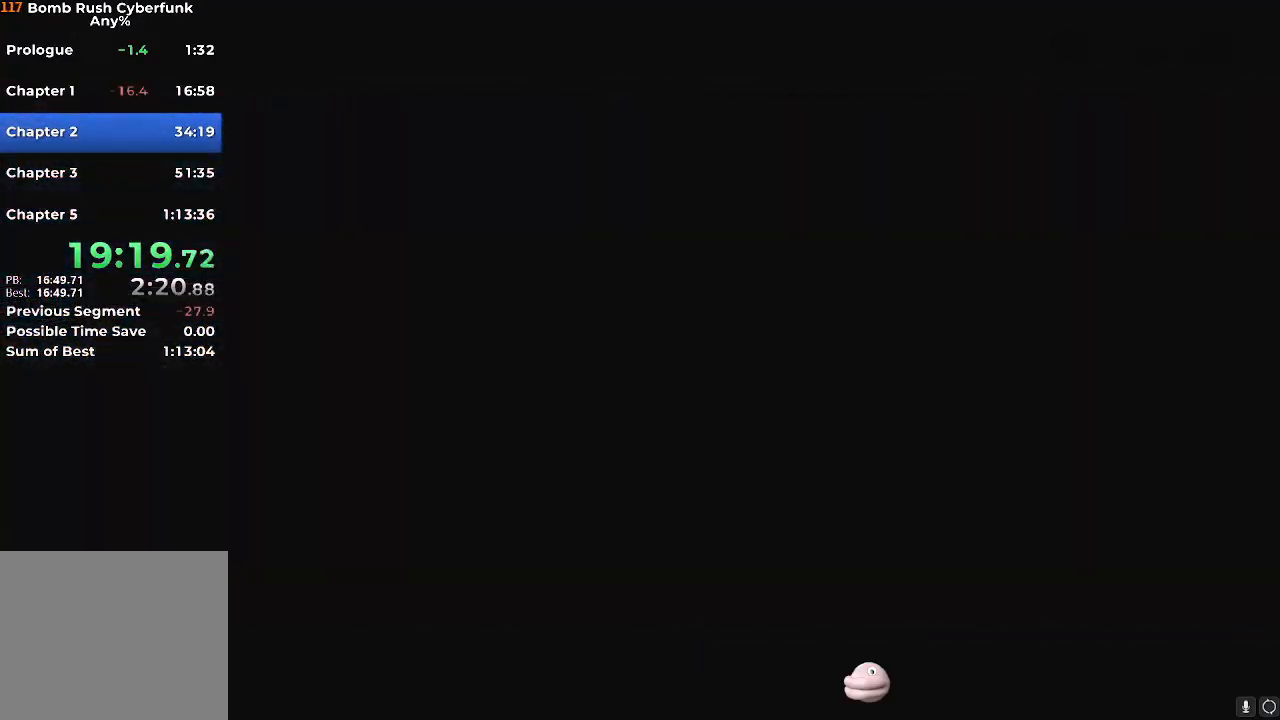
{"buttons": [], "left_stick": "right", "right_stick": "center", "events": [[67, "A", "down"], [150, "A", "up"], [201, "A", "down"], [267, "A", "up"], [351, "A", "down"], [417, "A", "up"]]}
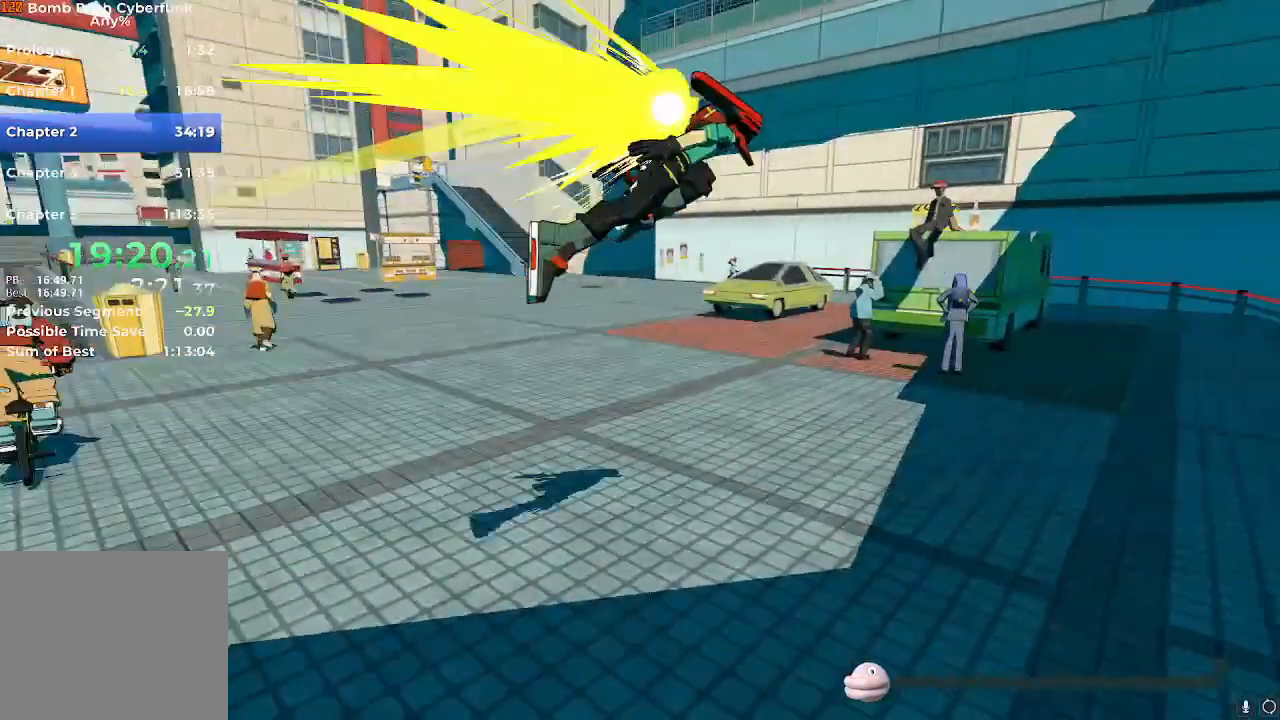
{"buttons": [], "left_stick": "up-right", "right_stick": "center", "events": [[100, "left_stick", "up-right"], [150, "R2", "down"], [267, "right_stick", "right"], [400, "R2", "up"], [434, "right_stick", "center"]]}
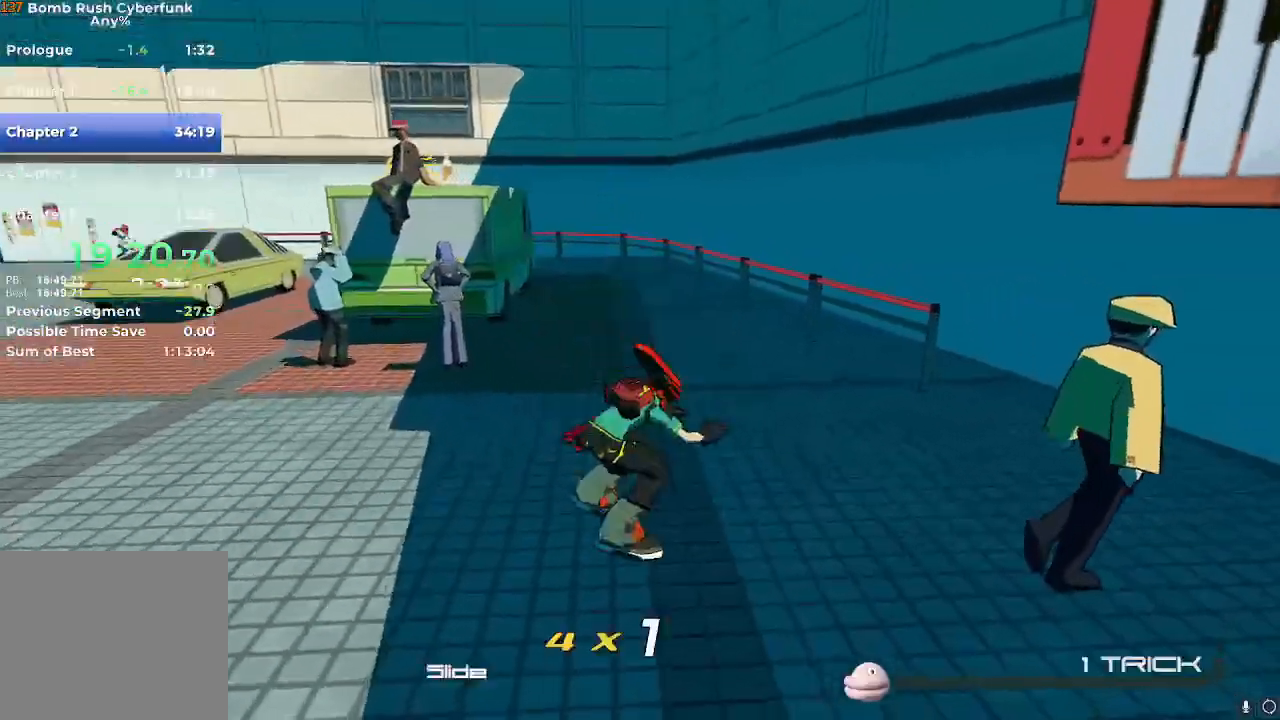
{"buttons": [], "left_stick": "up", "right_stick": "center", "events": [[50, "left_stick", "up"], [234, "A", "down"], [301, "A", "up"]]}
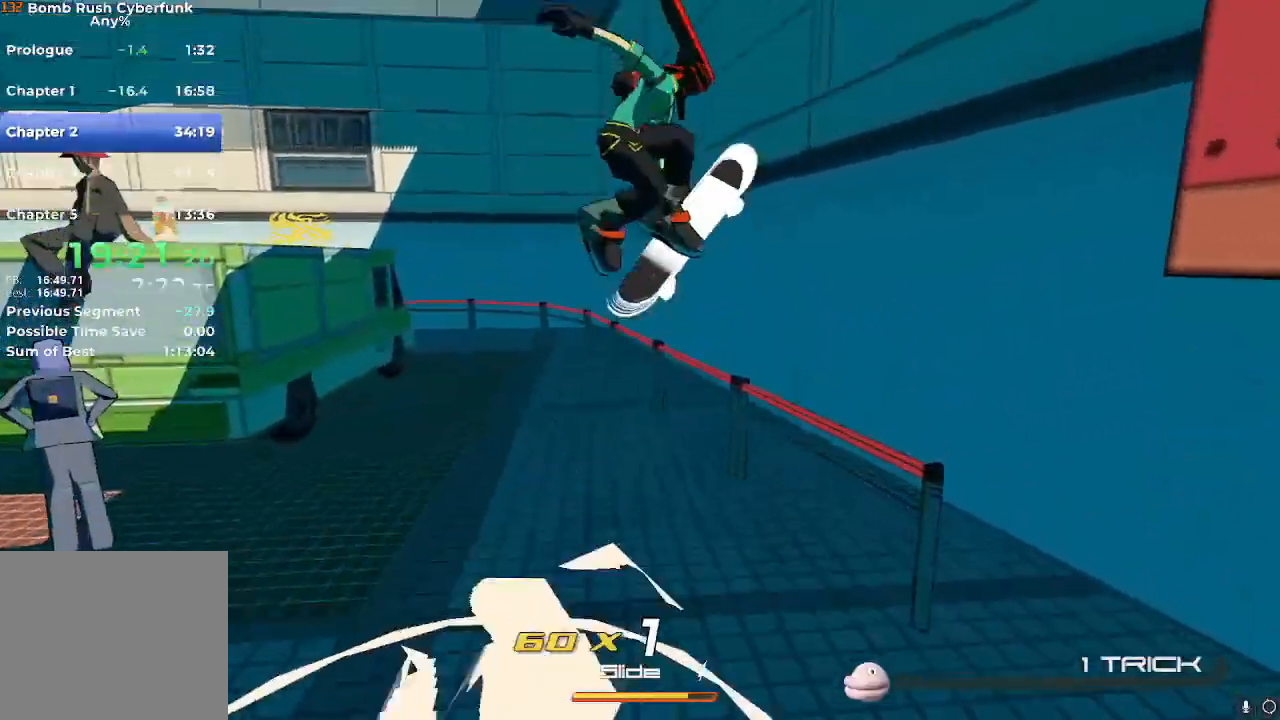
{"buttons": [], "left_stick": "up-left", "right_stick": "center", "events": [[150, "left_stick", "up-left"]]}
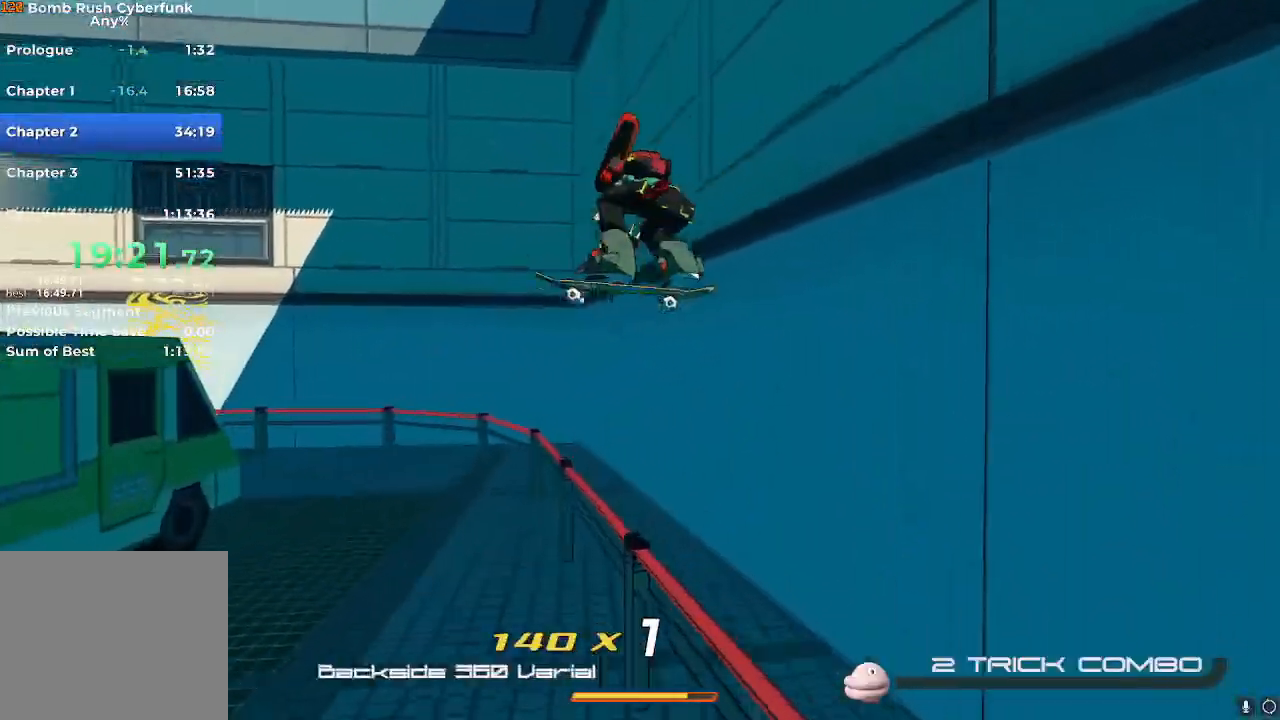
{"buttons": [], "left_stick": "left", "right_stick": "center", "events": [[84, "left_stick", "left"], [117, "right_stick", "down-left"], [167, "right_stick", "left"], [434, "right_stick", "center"]]}
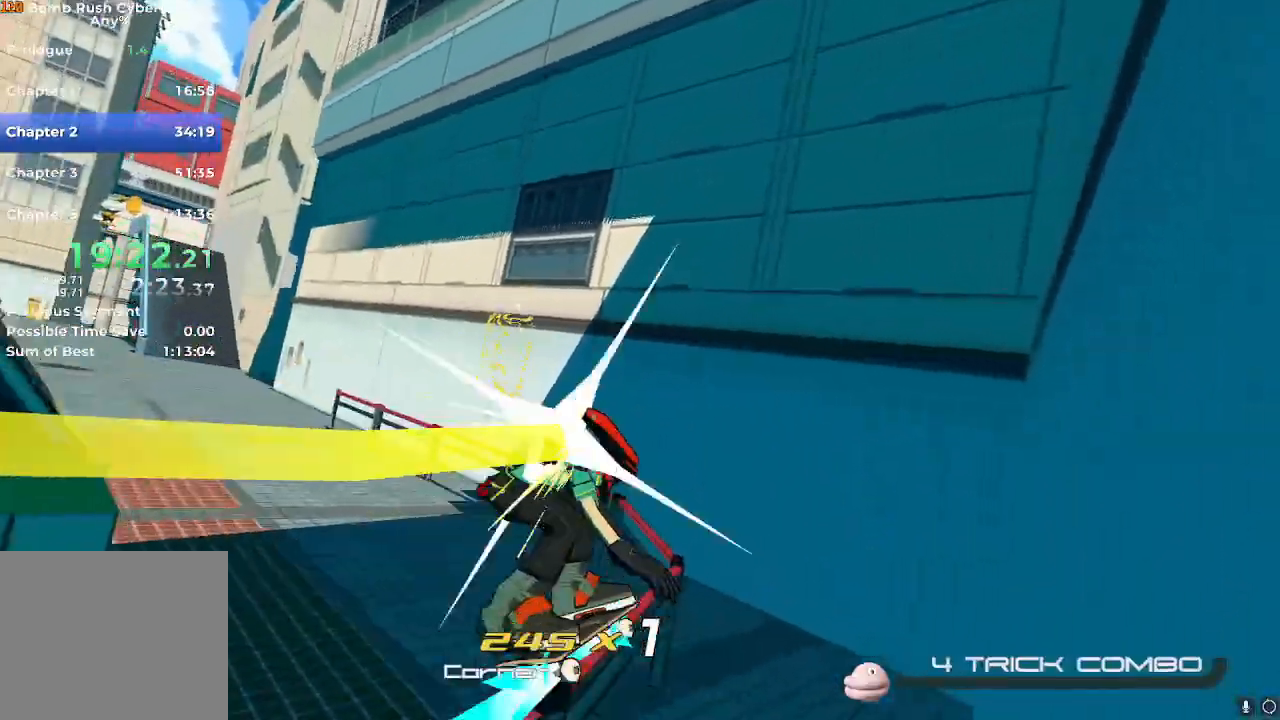
{"buttons": [], "left_stick": "left", "right_stick": "center", "events": []}
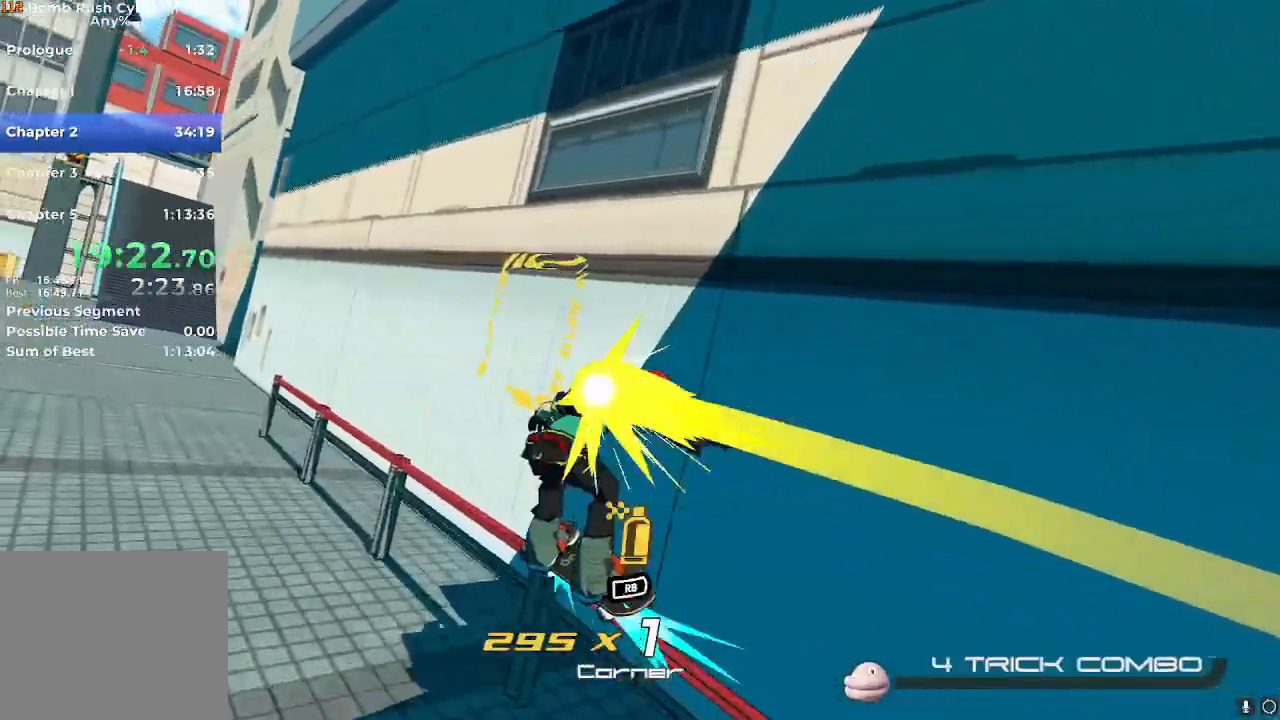
{"buttons": [], "left_stick": "center", "right_stick": "center", "events": [[134, "left_stick", "center"]]}
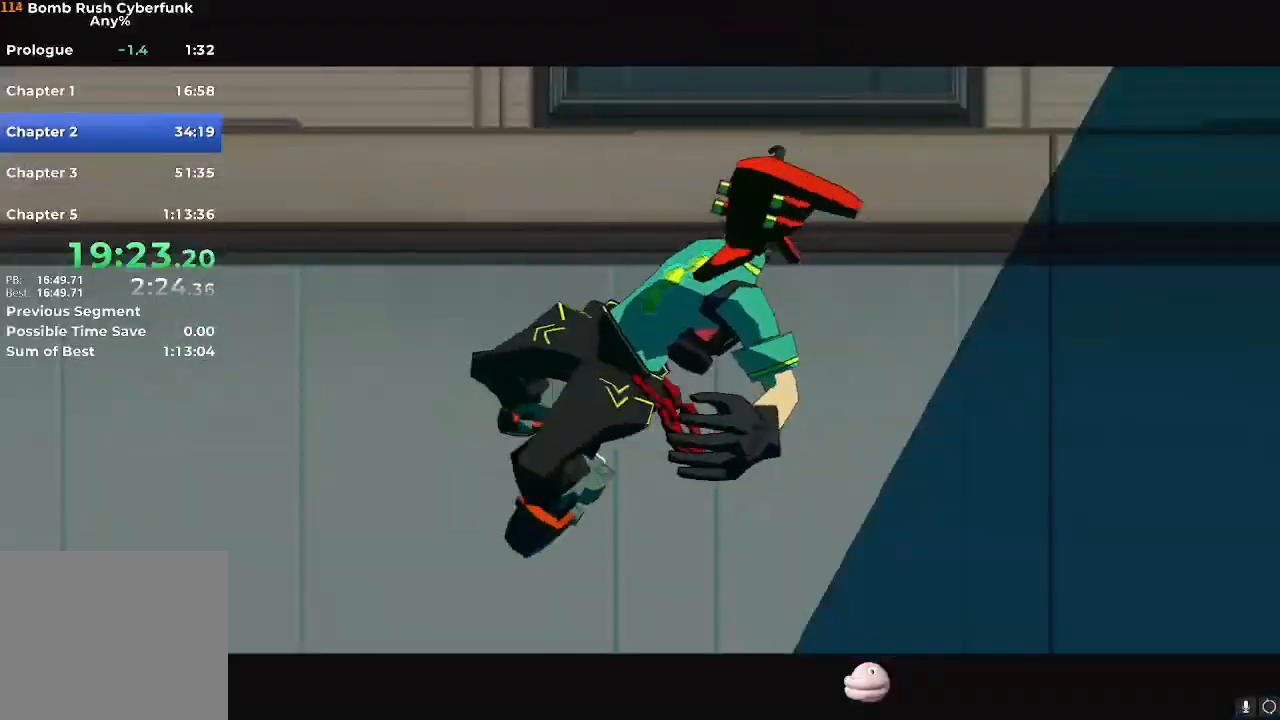
{"buttons": [], "left_stick": "up-left", "right_stick": "center", "events": [[33, "left_stick", "up-left"], [117, "R2", "down"], [250, "R2", "up"], [350, "R2", "down"], [367, "R2", "up"]]}
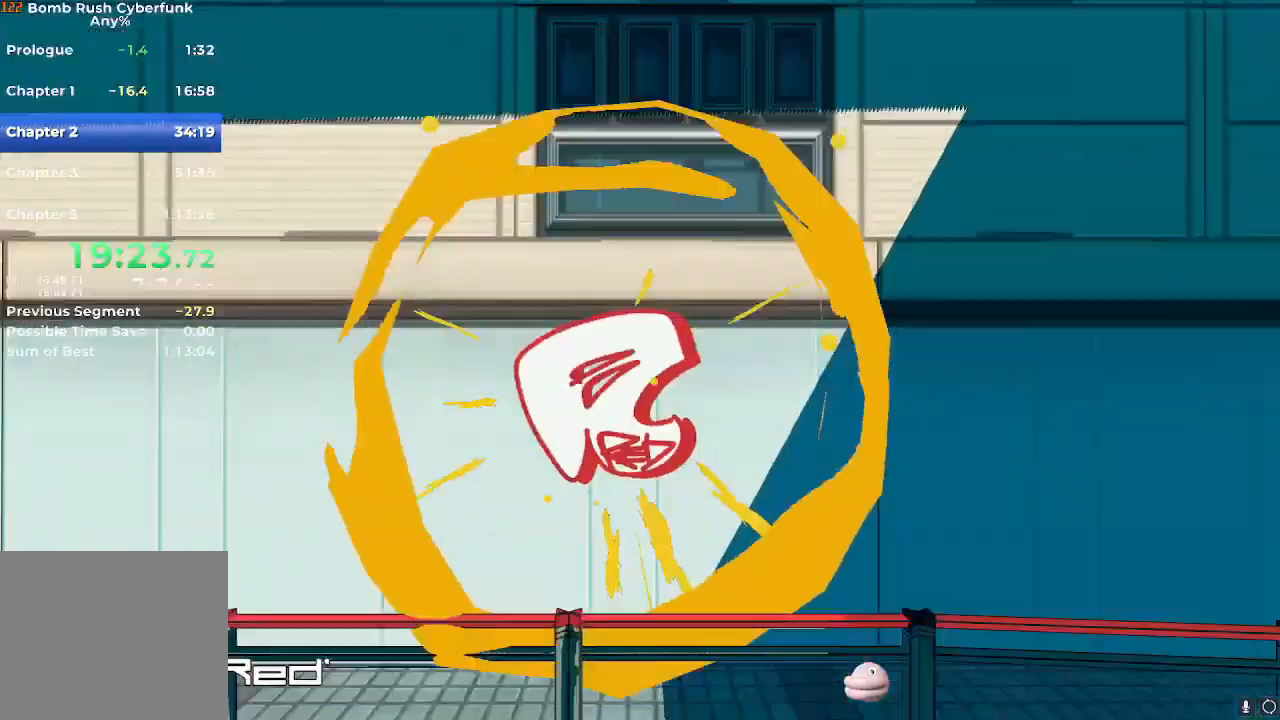
{"buttons": [], "left_stick": "up-left", "right_stick": "center", "events": [[67, "R2", "down"], [117, "R2", "up"], [251, "R2", "down"], [367, "R2", "up"]]}
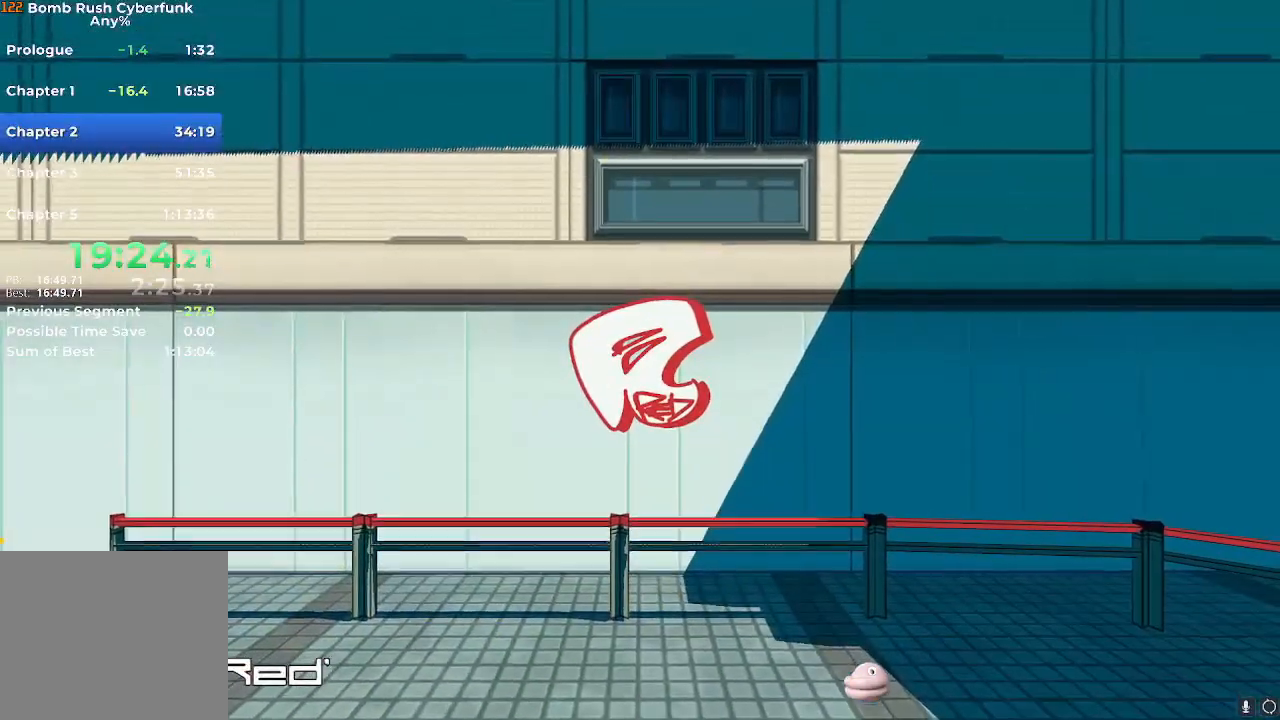
{"buttons": [], "left_stick": "up-left", "right_stick": "center", "events": [[117, "R2", "down"], [500, "R2", "up"]]}
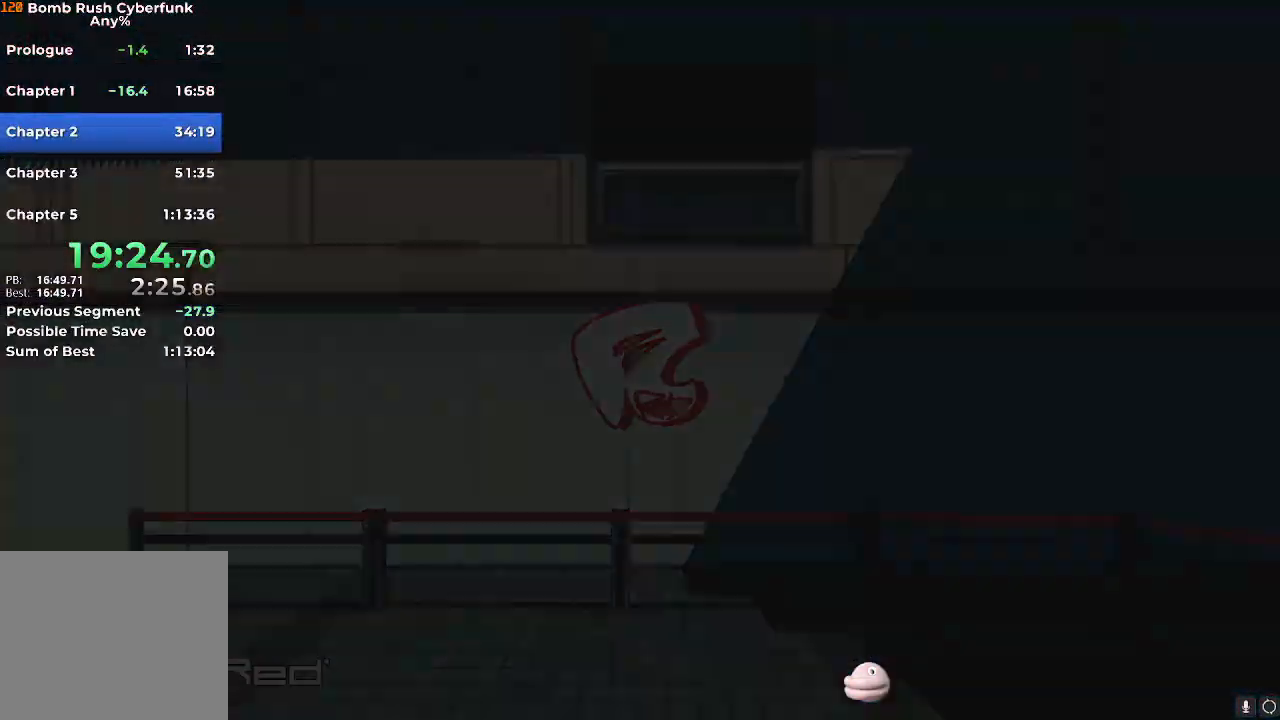
{"buttons": ["R2"], "left_stick": "up-left", "right_stick": "center", "events": [[117, "R2", "down"], [201, "A", "down"], [251, "R2", "up"], [417, "R2", "down"], [467, "A", "up"]]}
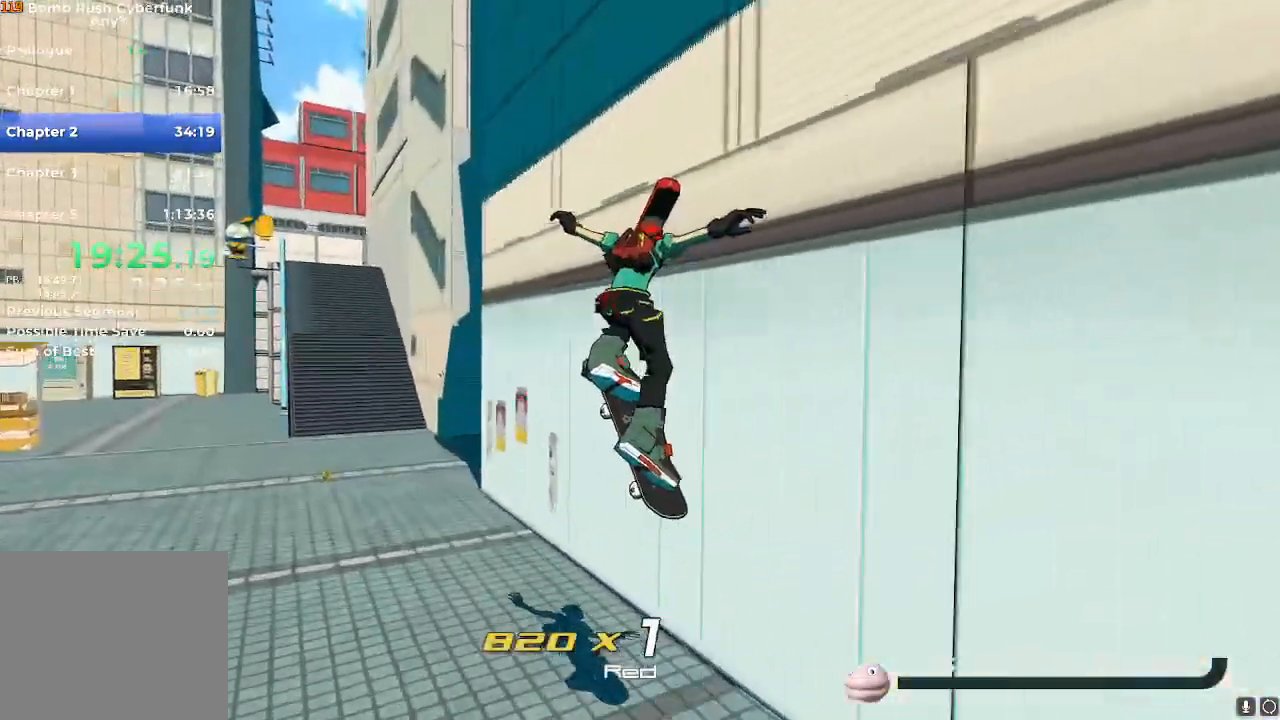
{"buttons": ["A"], "left_stick": "up-left", "right_stick": "center"}
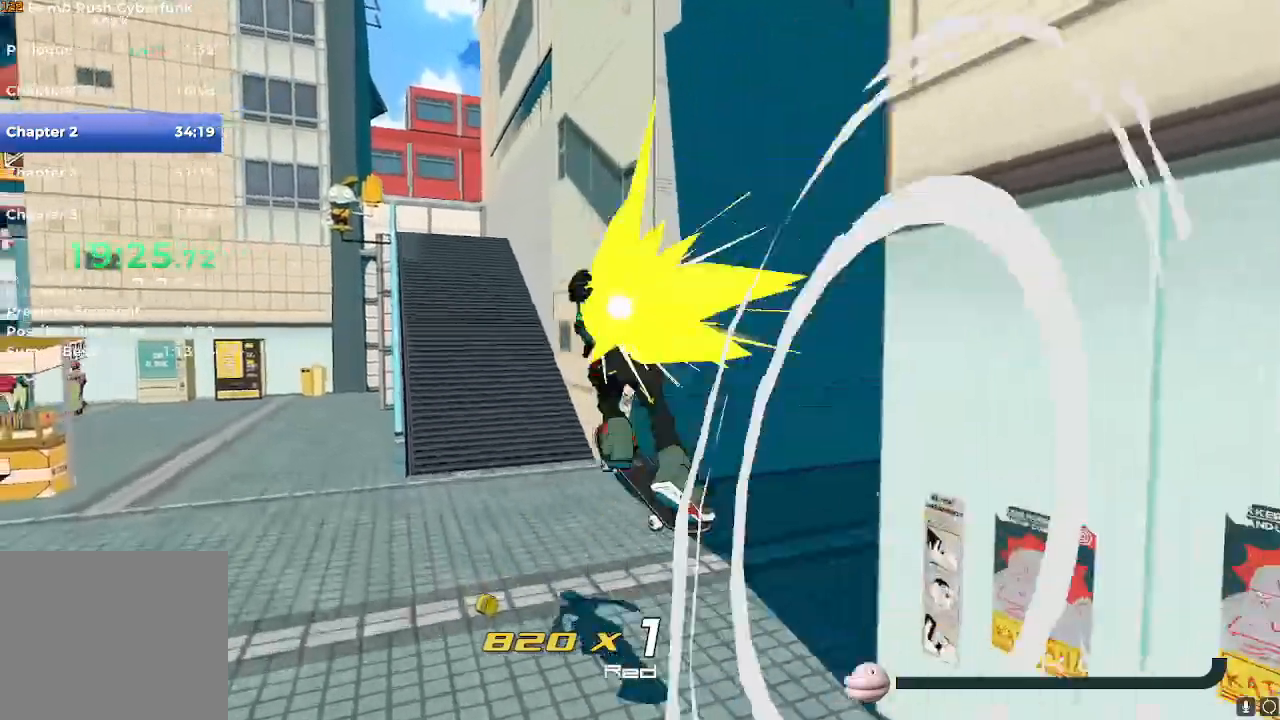
{"buttons": ["R2"], "left_stick": "up", "right_stick": "center", "events": [[67, "R2", "down"], [167, "R2", "up"], [284, "A", "up"], [284, "left_stick", "up"], [334, "R2", "down"]]}
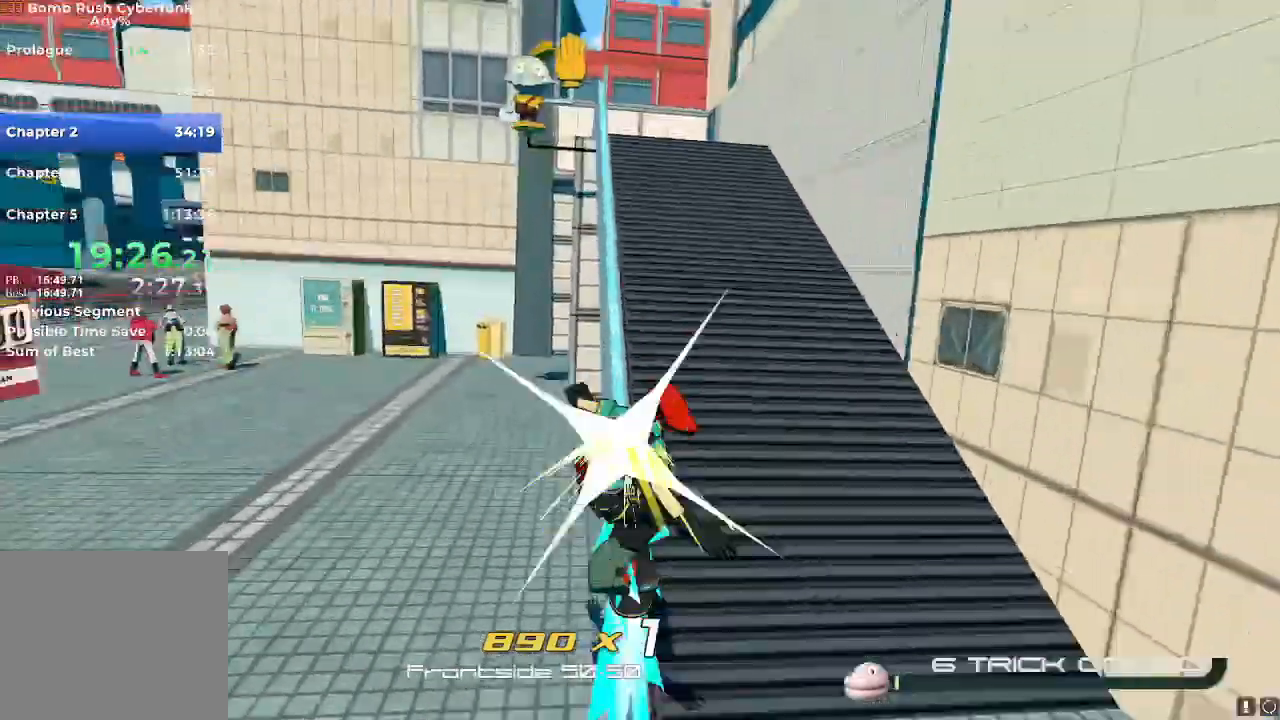
{"buttons": [], "left_stick": "up", "right_stick": "down-right"}
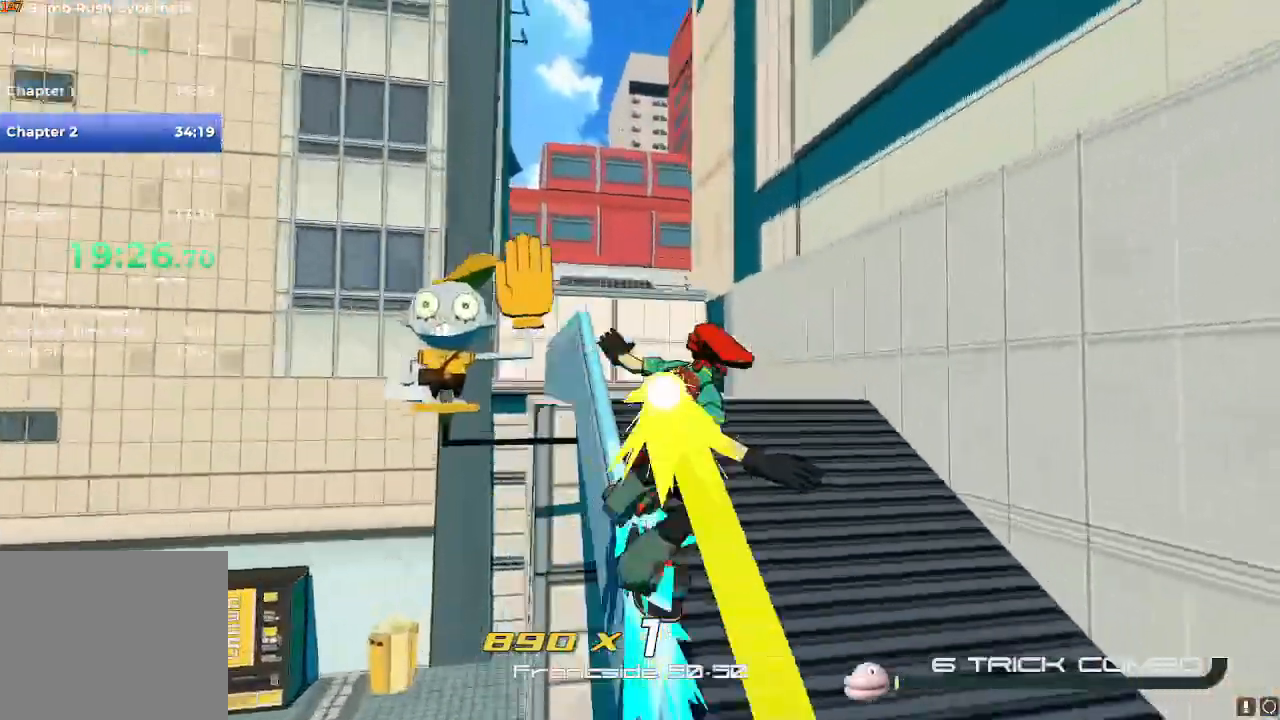
{"buttons": ["A"], "left_stick": "up", "right_stick": "center", "events": [[50, "R2", "down"], [100, "R2", "up"], [117, "right_stick", "center"], [367, "A", "down"]]}
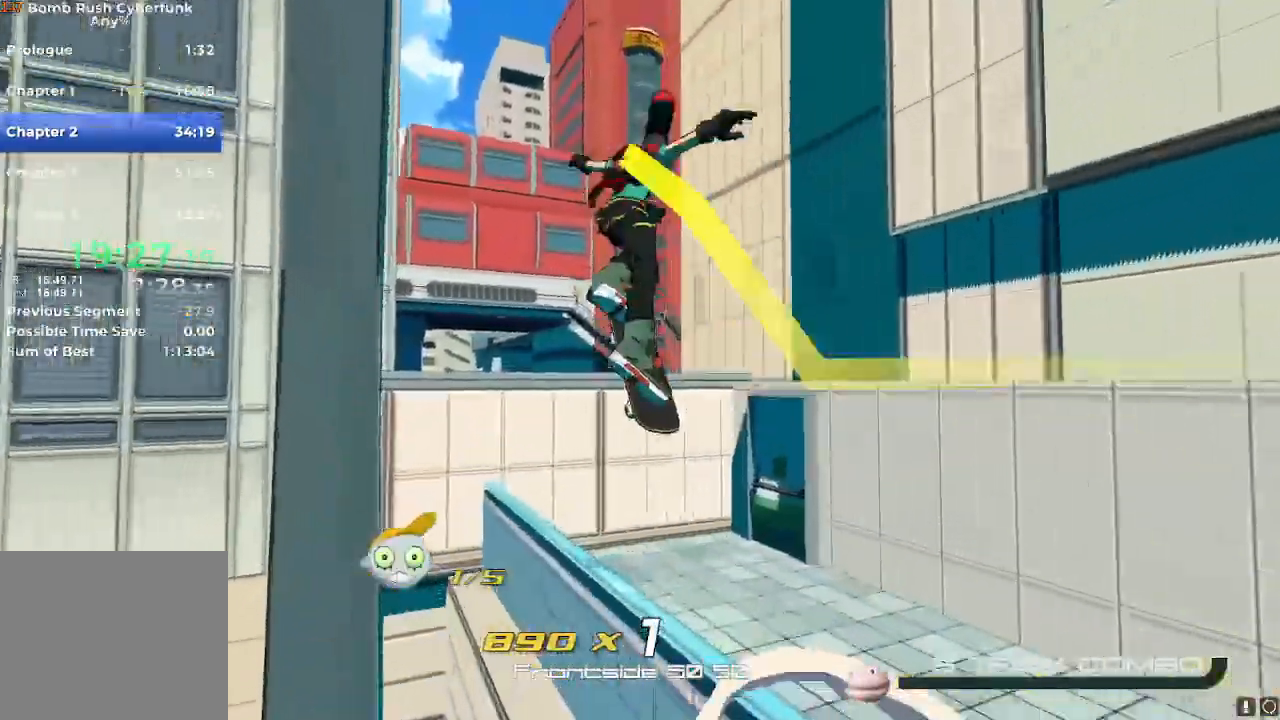
{"buttons": [], "left_stick": "up", "right_stick": "center"}
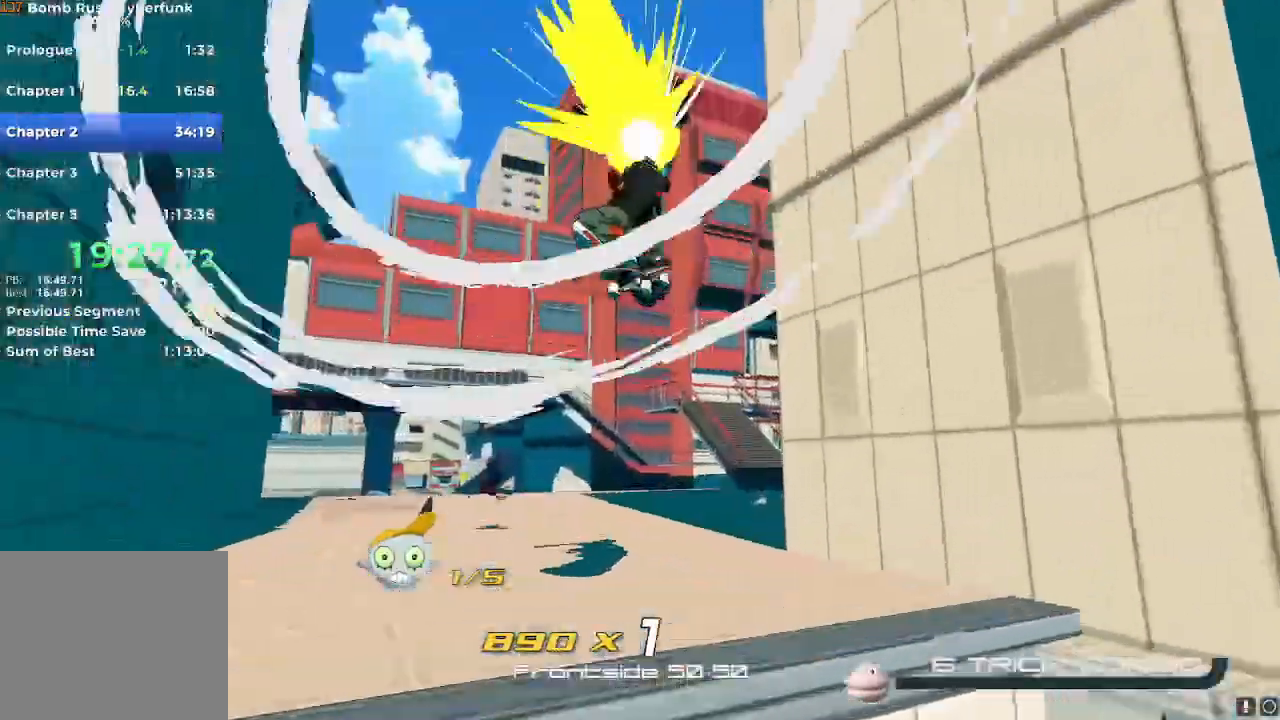
{"buttons": [], "left_stick": "up", "right_stick": "center", "events": [[67, "left_stick", "up-right"], [201, "R2", "down"], [217, "R2", "up"], [417, "left_stick", "up"]]}